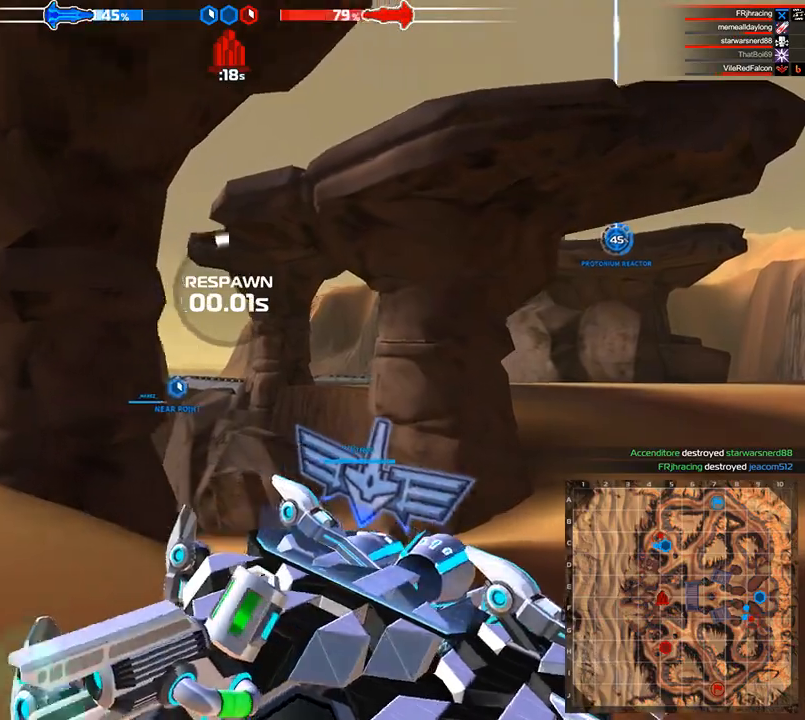
Gameplay with keyboard; each line is a JSON object with the keys held at the frame after it. "events" lists presses ("down") and releases ("up") of "a", "ctrl", "d", "e", "f", "q", "r", "s", "shift", "space", "tab" and "w" between this image and that frame as [ms after this image, input, new state], when the widget could be followed in between. No other keys are recorded. Mouse input is not recorded.
{"keys": [], "events": []}
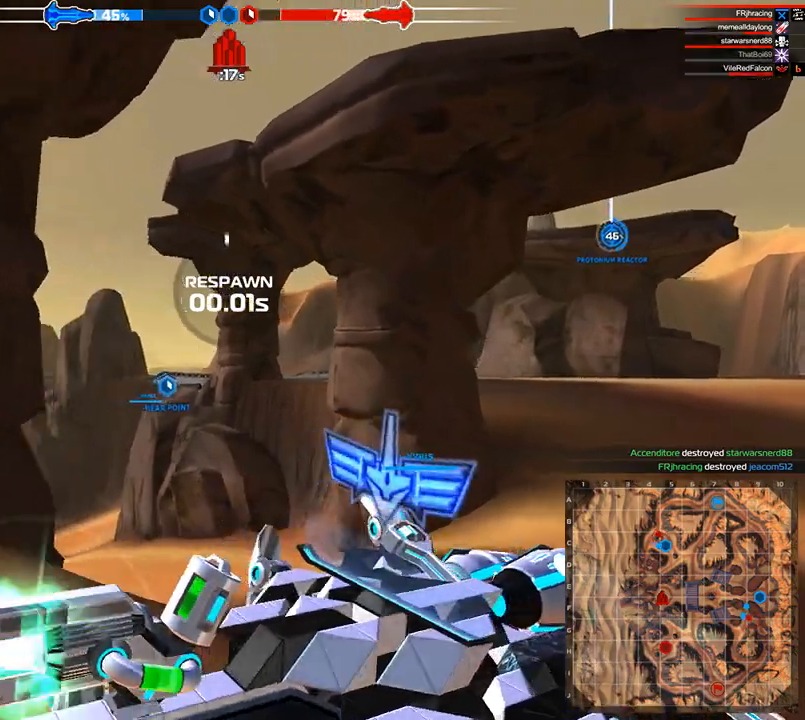
{"keys": [], "events": []}
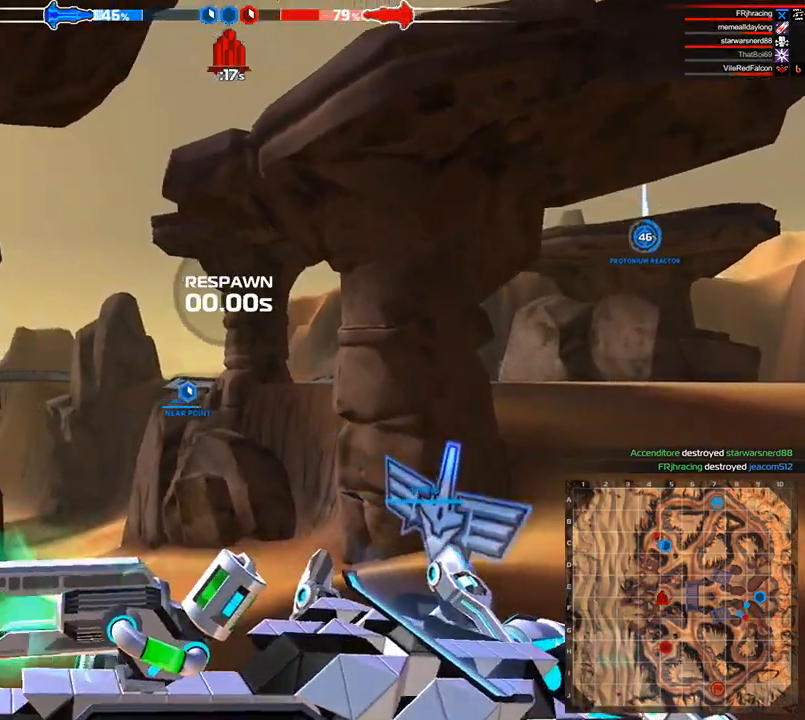
{"keys": [], "events": []}
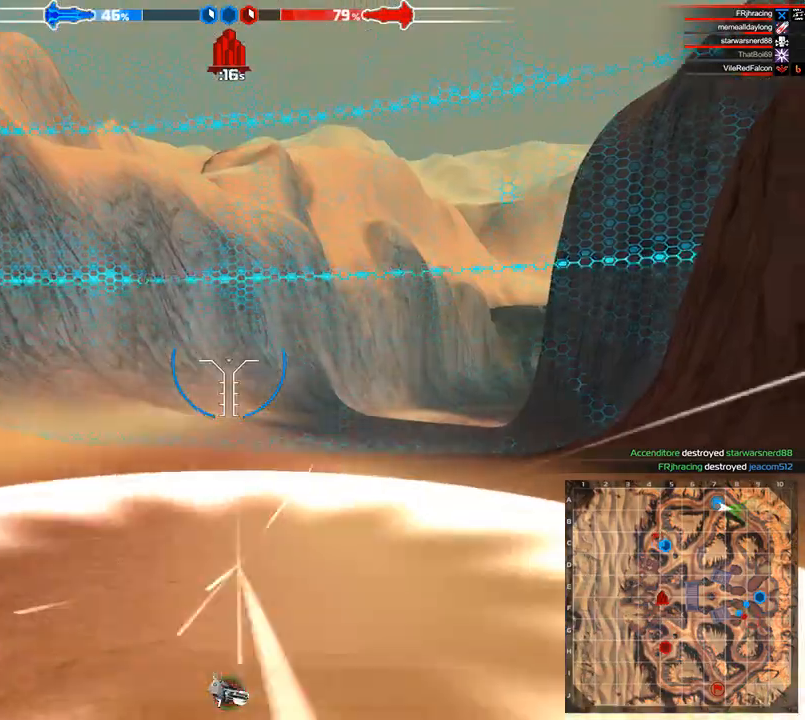
{"keys": ["d", "space", "w"], "events": [[83, "w", "down"], [292, "space", "down"], [417, "d", "down"]]}
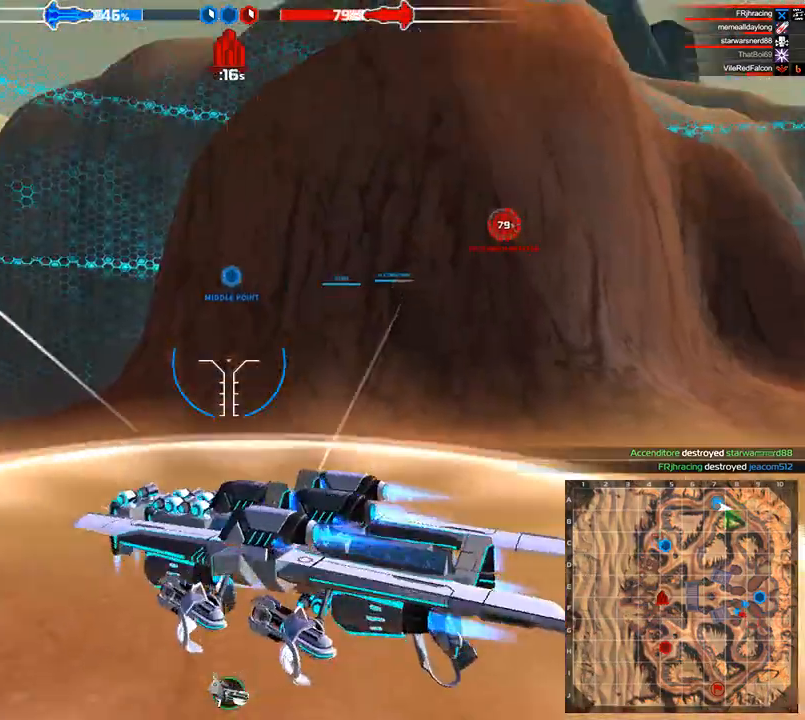
{"keys": ["space", "w"], "events": [[167, "d", "up"], [375, "space", "up"], [500, "space", "down"]]}
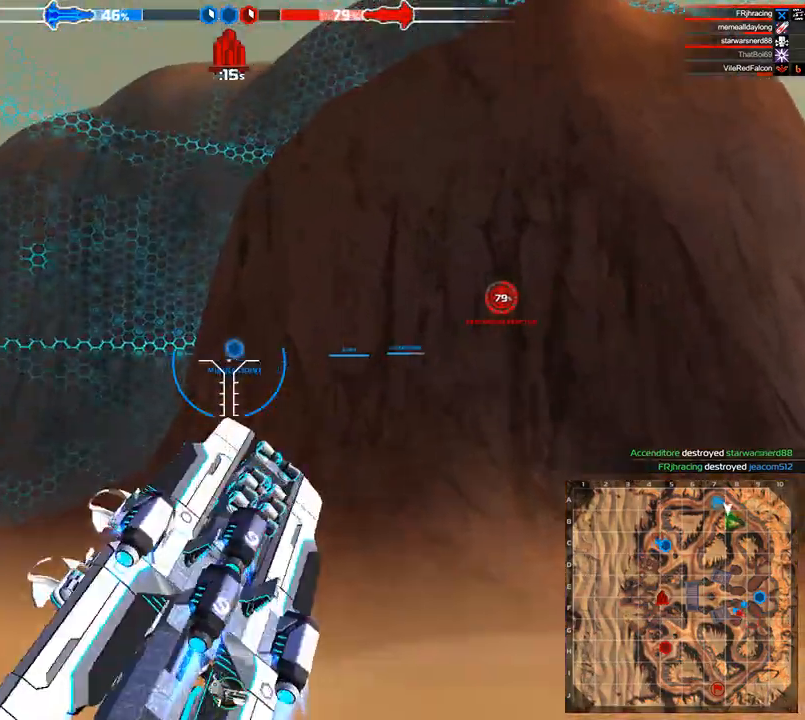
{"keys": ["w"], "events": [[208, "a", "down"], [292, "space", "up"], [375, "a", "up"]]}
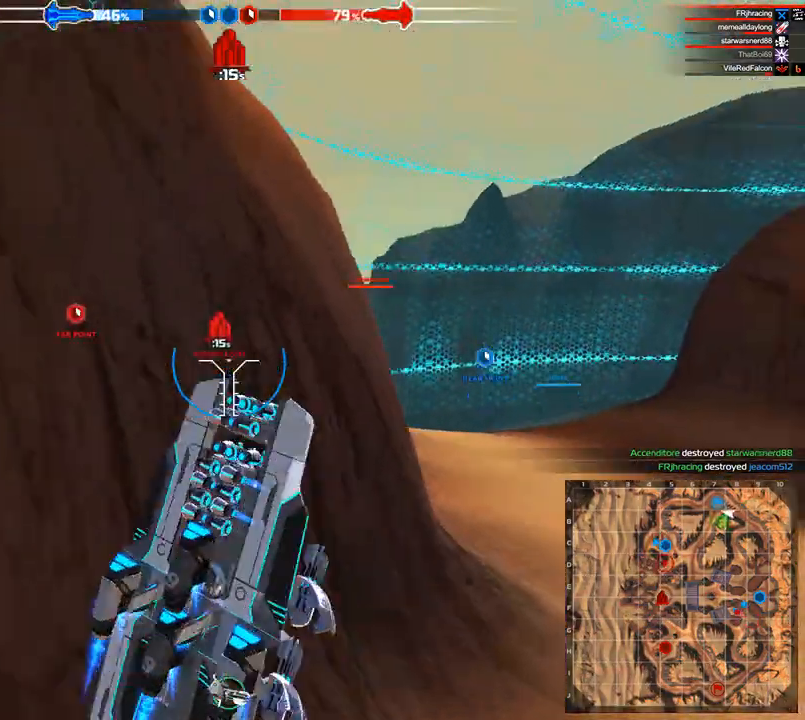
{"keys": ["w"], "events": [[83, "shift", "down"], [167, "shift", "up"]]}
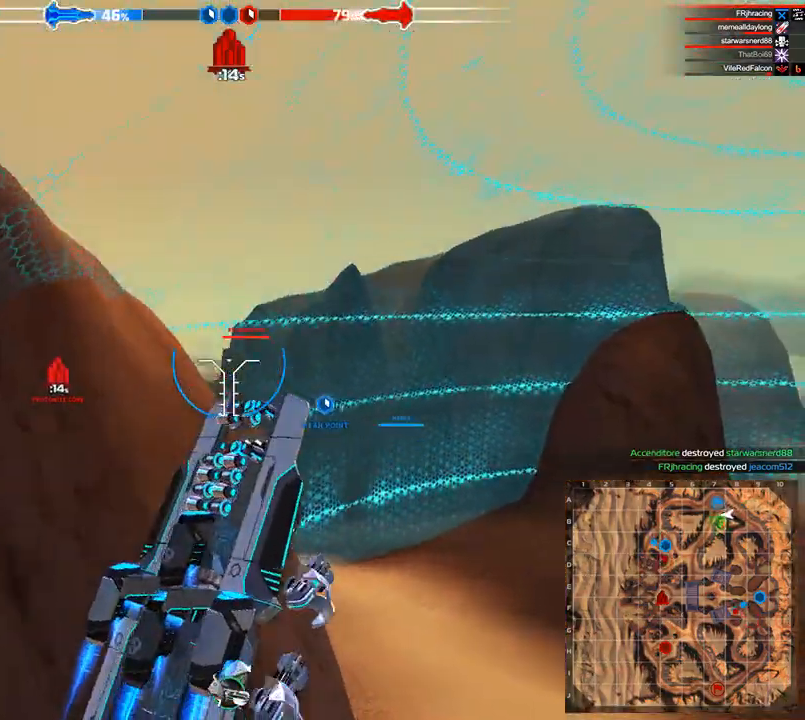
{"keys": ["w"], "events": []}
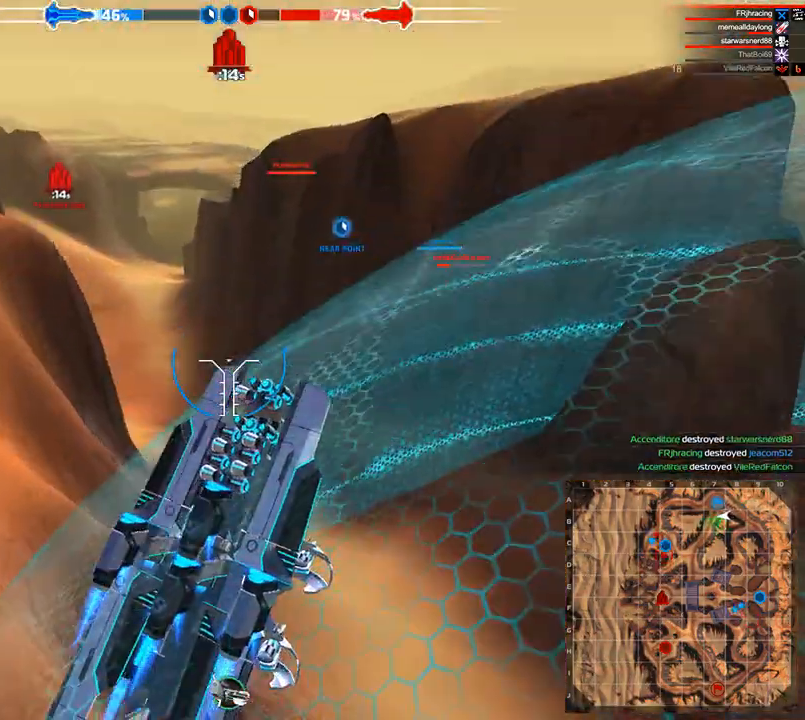
{"keys": ["w"], "events": []}
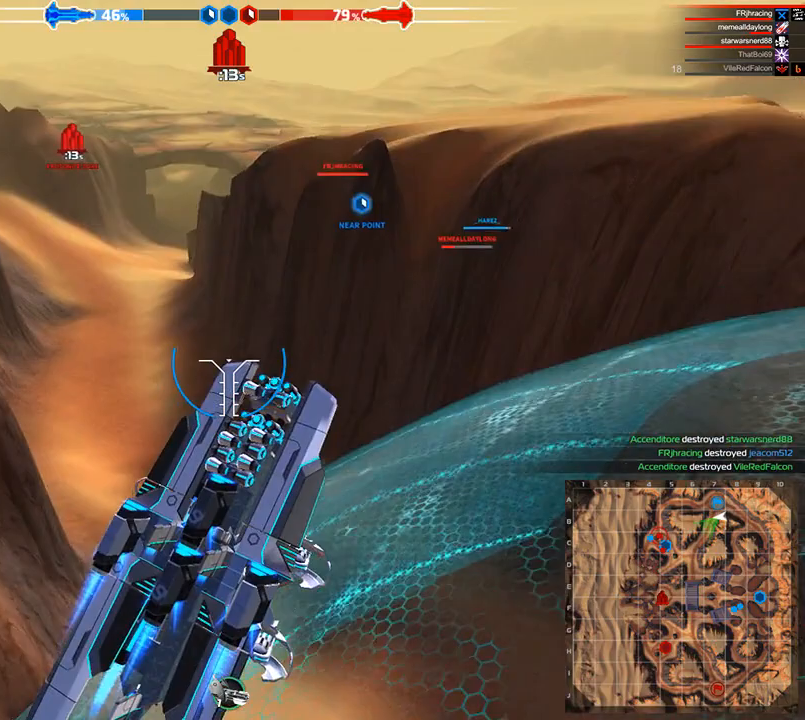
{"keys": ["w"], "events": []}
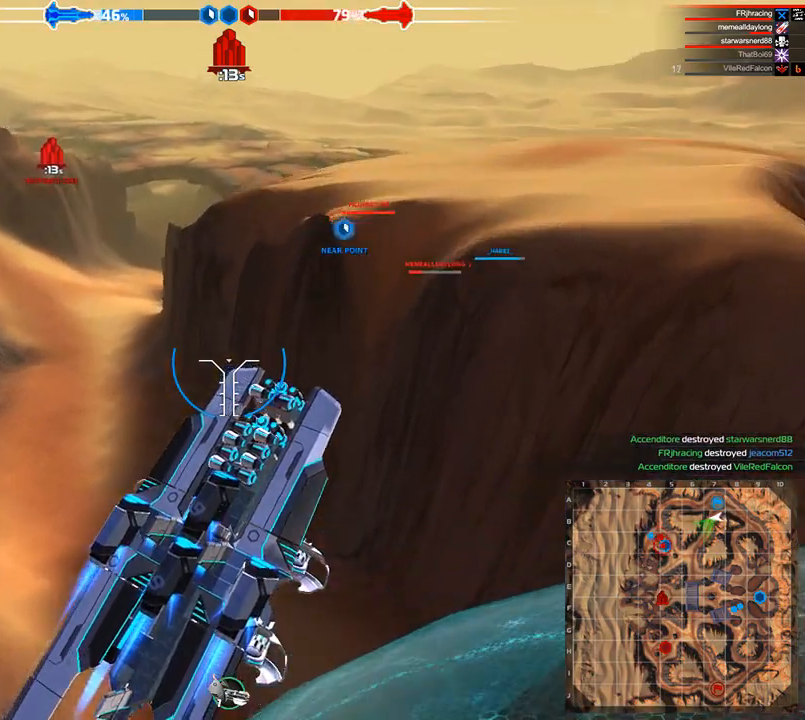
{"keys": ["w"], "events": []}
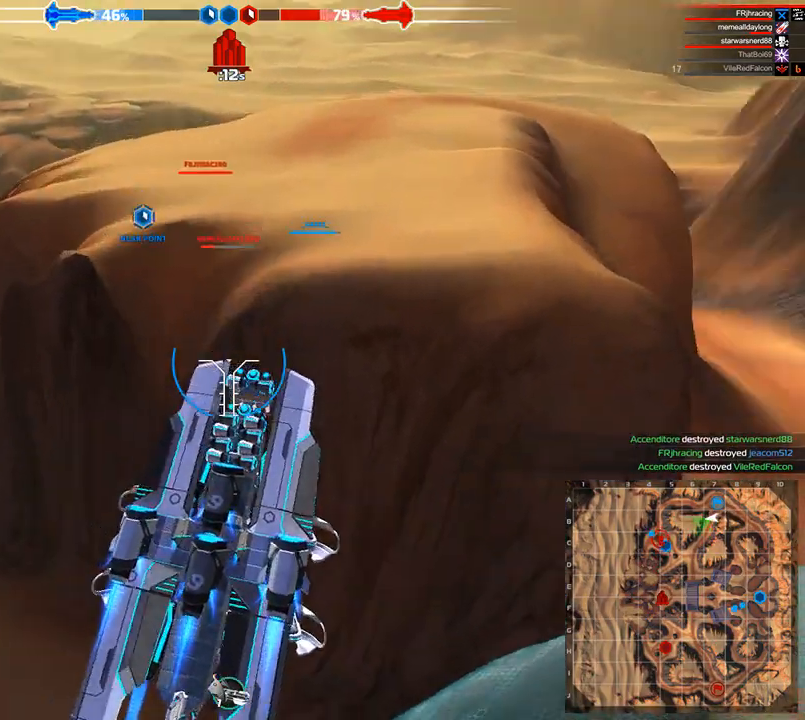
{"keys": ["w"], "events": []}
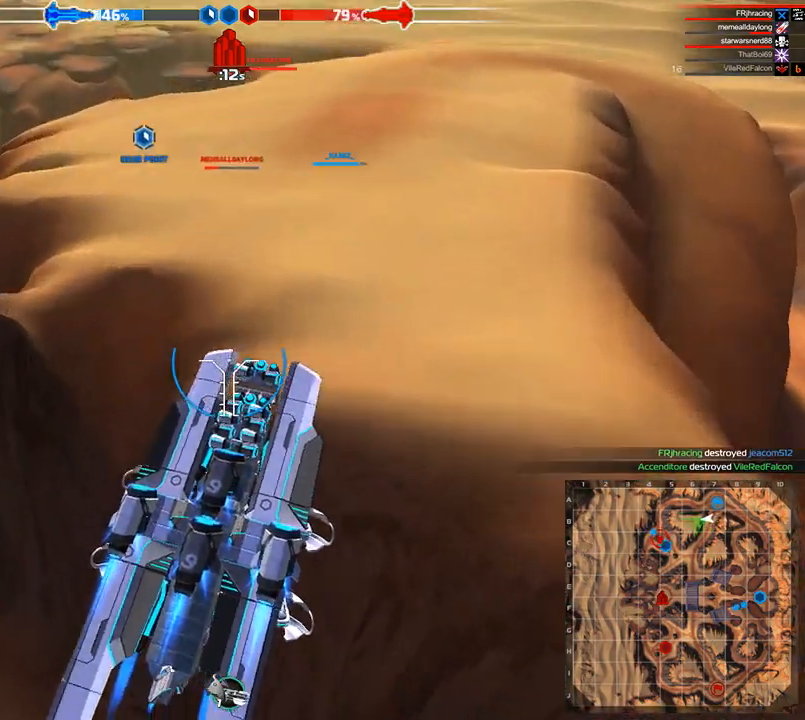
{"keys": ["w"], "events": []}
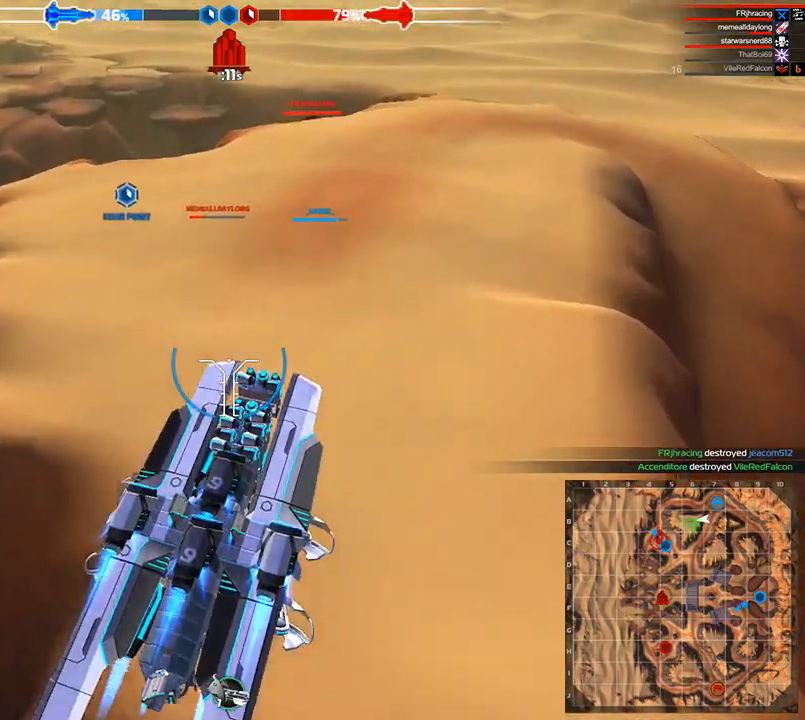
{"keys": ["w"], "events": []}
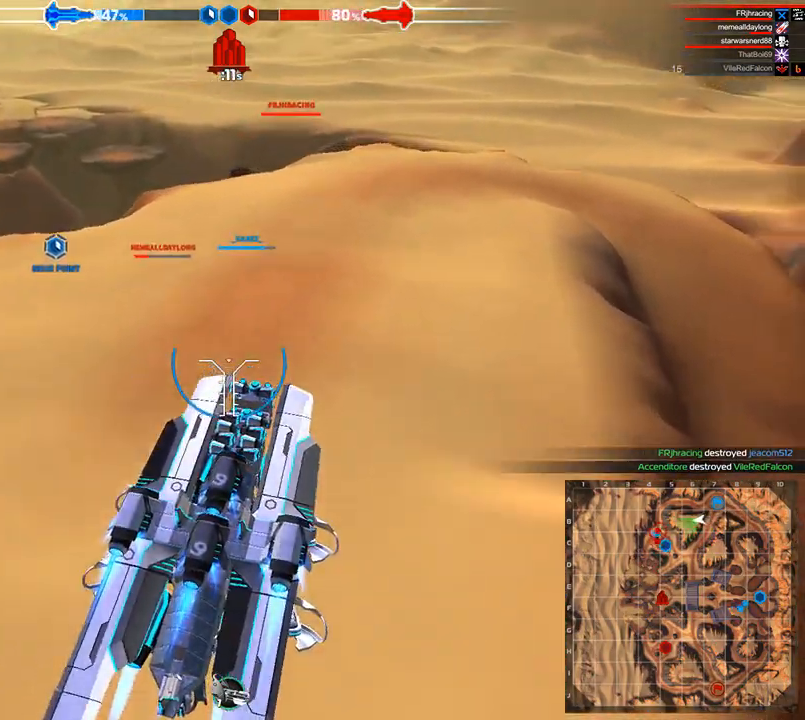
{"keys": ["w"], "events": []}
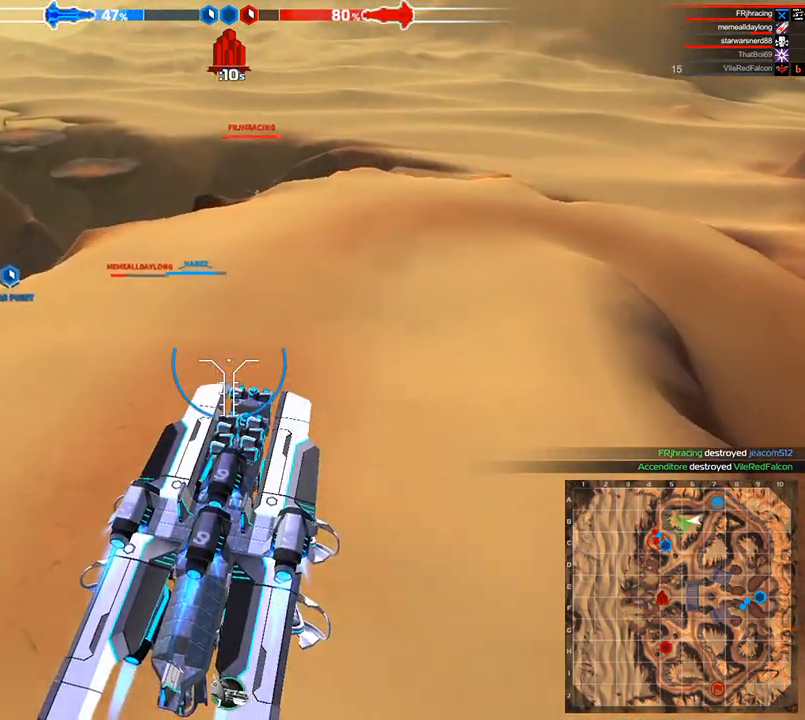
{"keys": ["w"], "events": []}
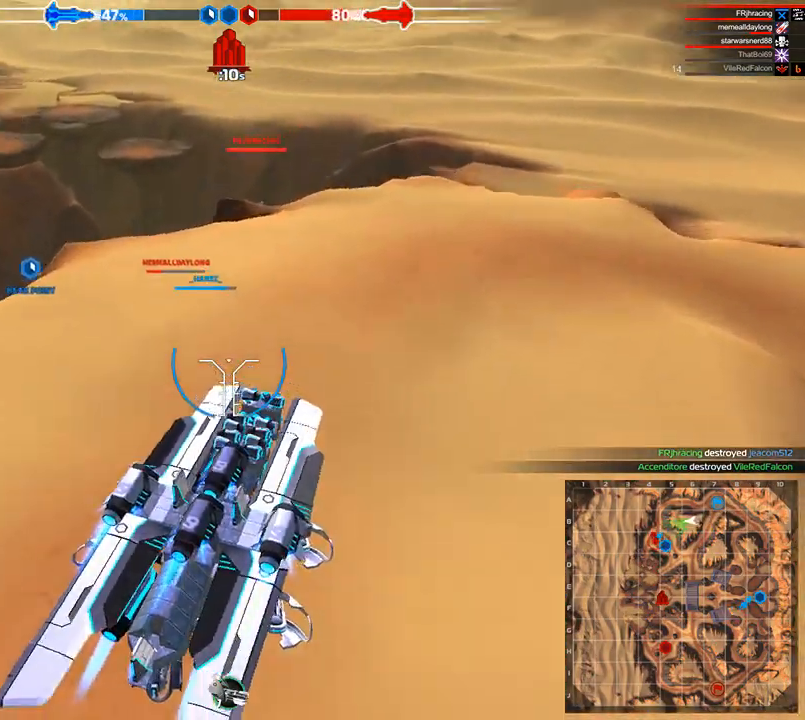
{"keys": ["w"], "events": [[42, "a", "down"], [83, "space", "down"], [208, "a", "up"], [250, "space", "up"]]}
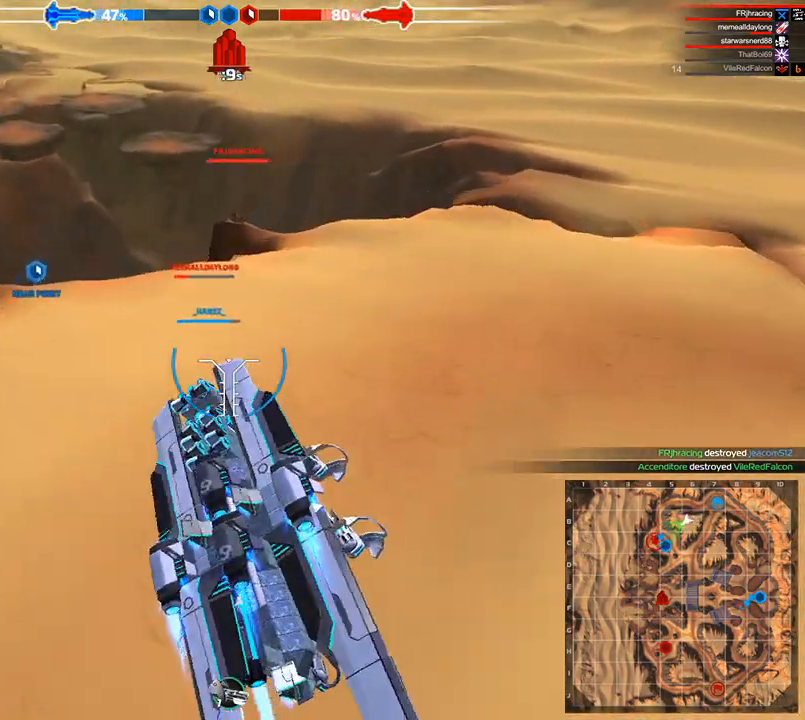
{"keys": ["w"], "events": [[125, "d", "down"], [292, "d", "up"]]}
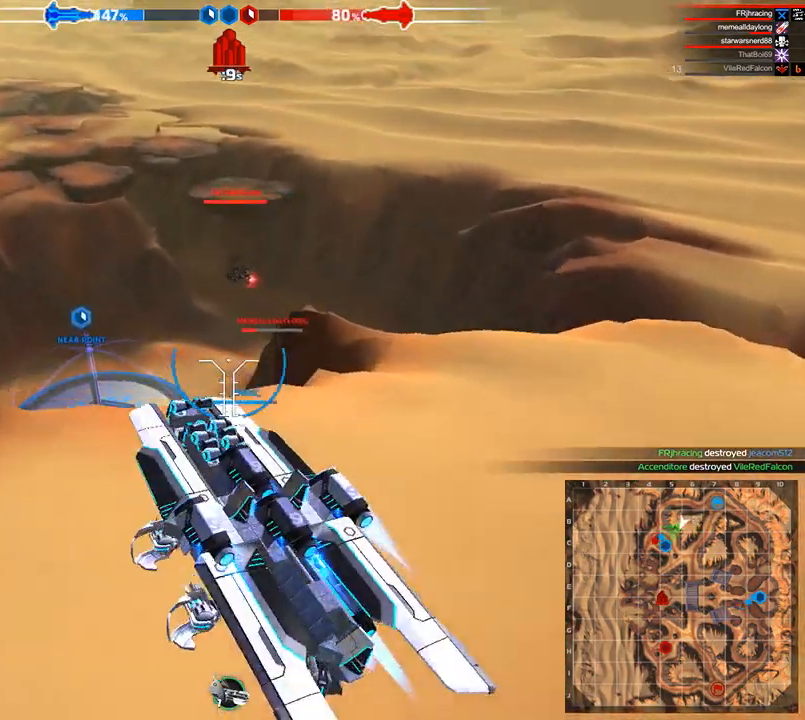
{"keys": ["w"], "events": [[83, "a", "down"], [167, "space", "down"], [292, "space", "up"], [333, "a", "up"]]}
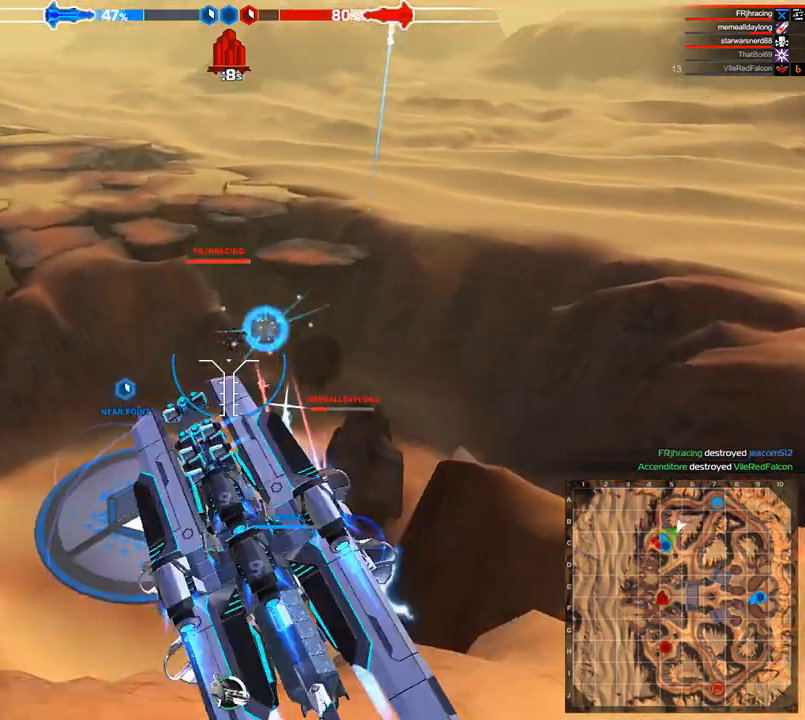
{"keys": ["w"], "events": []}
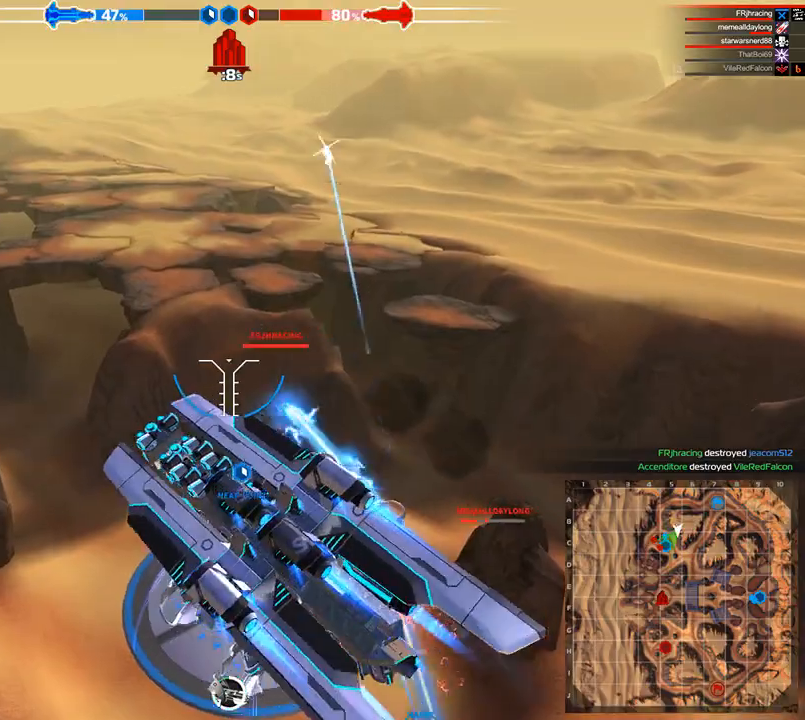
{"keys": ["w"], "events": []}
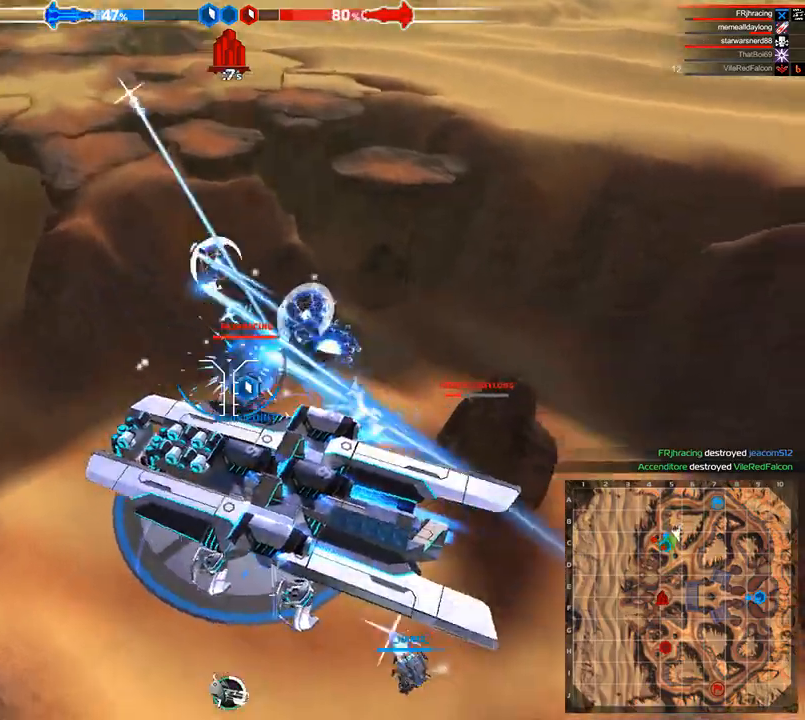
{"keys": ["w"], "events": []}
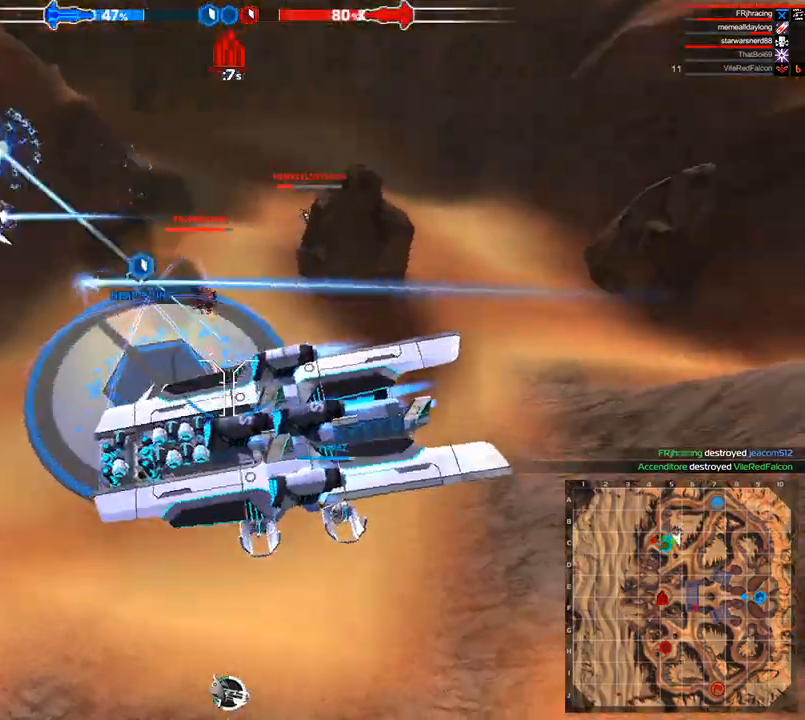
{"keys": ["w"], "events": [[42, "d", "down"], [208, "d", "up"]]}
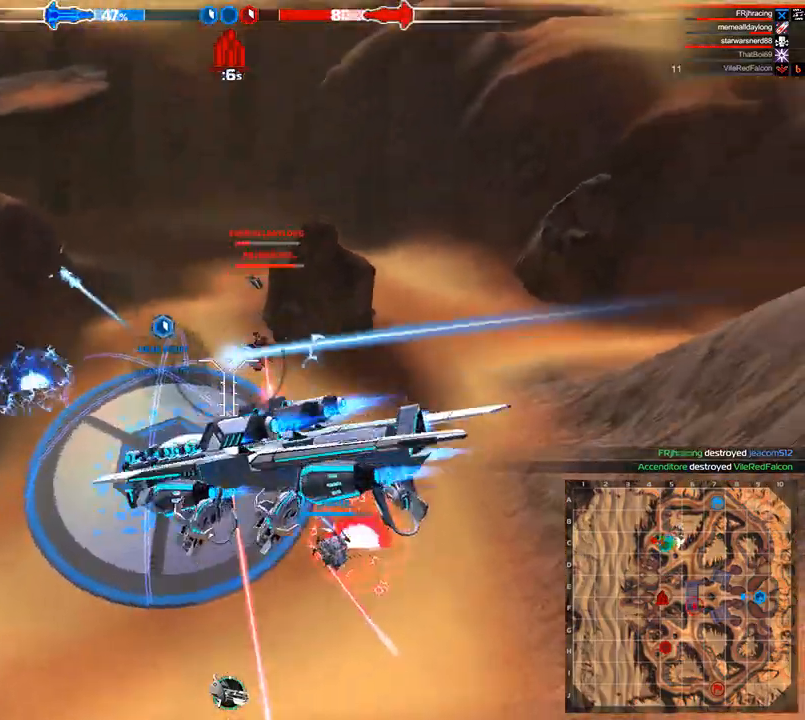
{"keys": ["w"], "events": []}
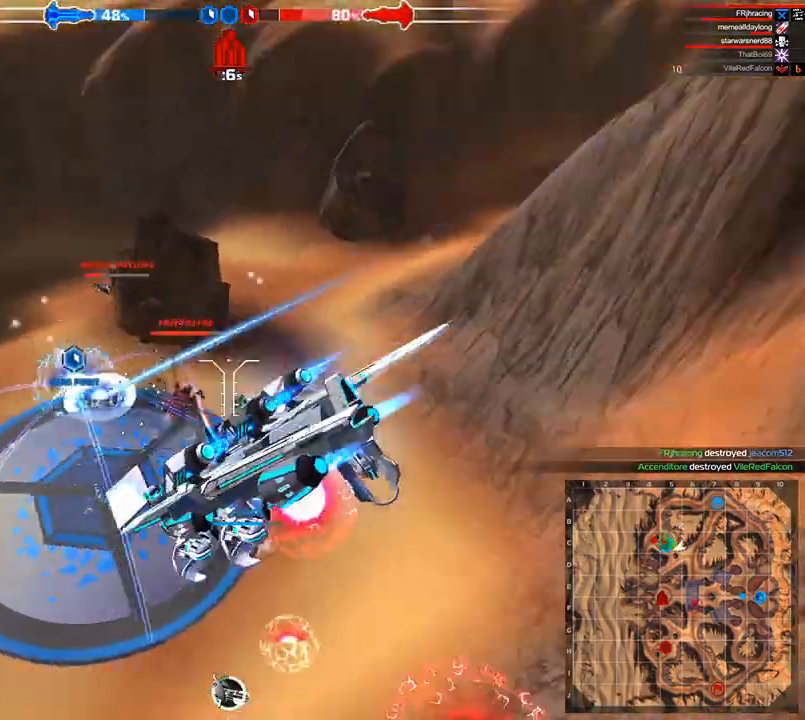
{"keys": ["w"], "events": []}
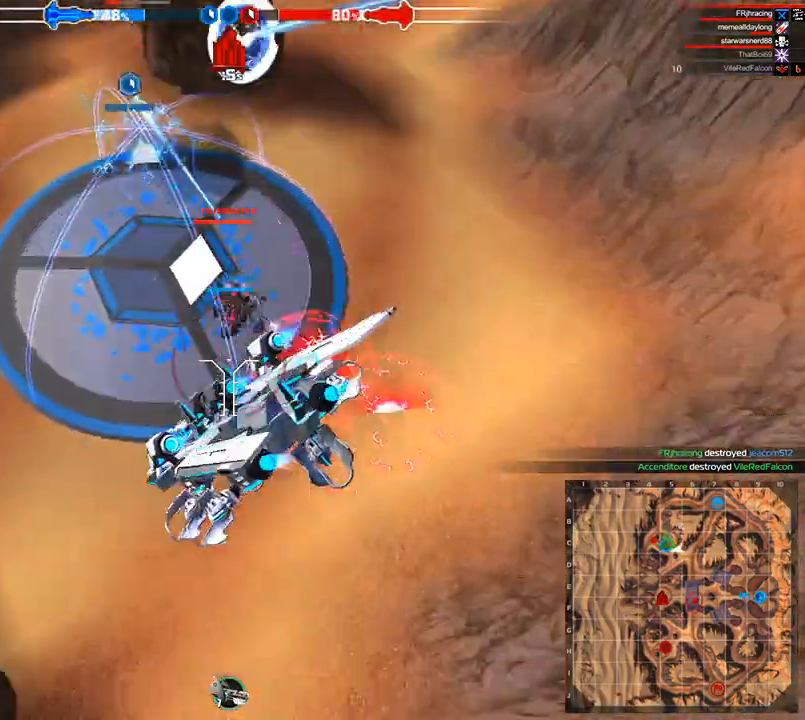
{"keys": ["space", "w"], "events": [[500, "space", "down"]]}
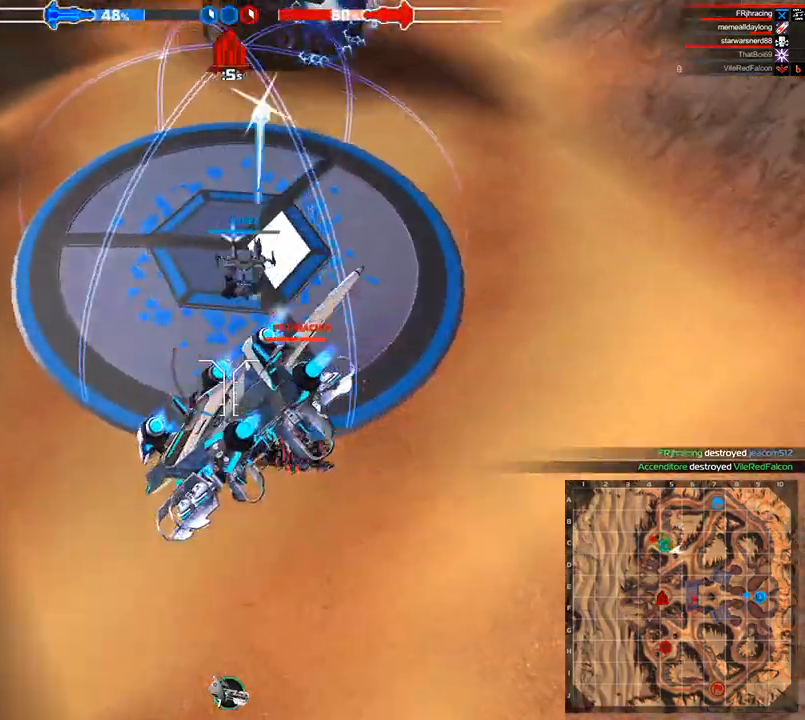
{"keys": ["d", "space", "w"], "events": [[125, "d", "down"], [333, "shift", "down"], [500, "shift", "up"]]}
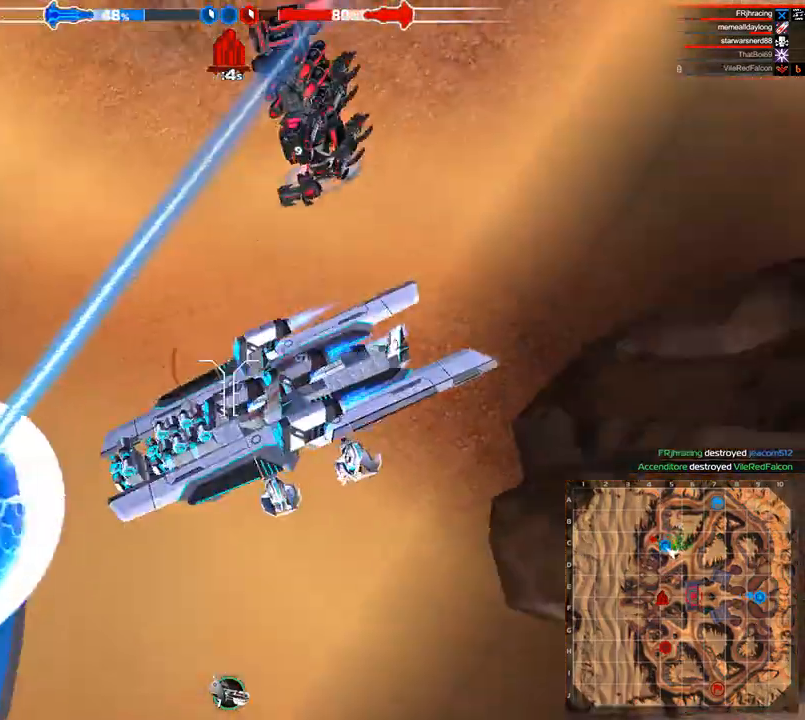
{"keys": ["a", "shift", "space", "w"], "events": [[250, "d", "up"], [333, "a", "down"], [458, "shift", "down"]]}
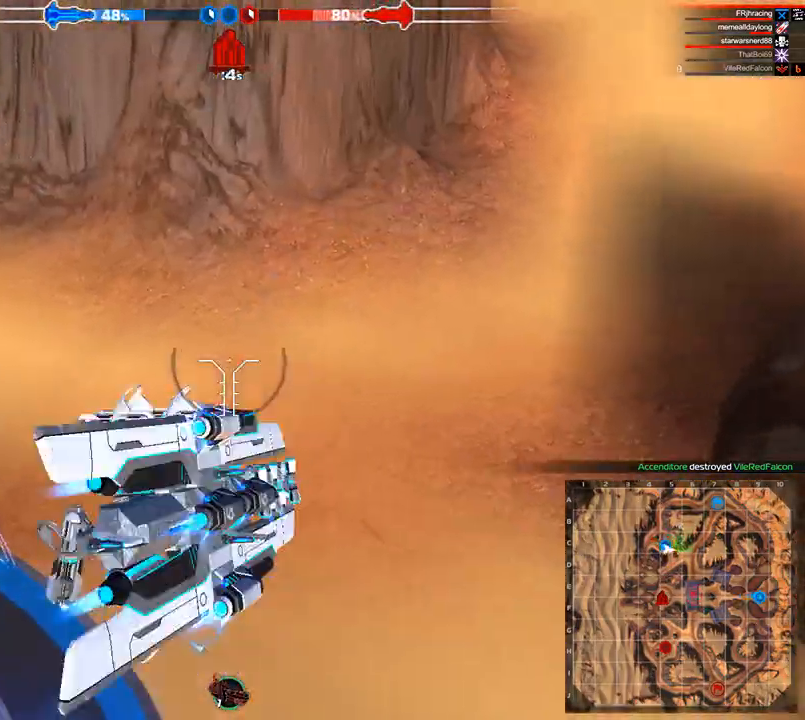
{"keys": ["w"], "events": [[208, "shift", "up"], [250, "a", "up"], [500, "space", "up"]]}
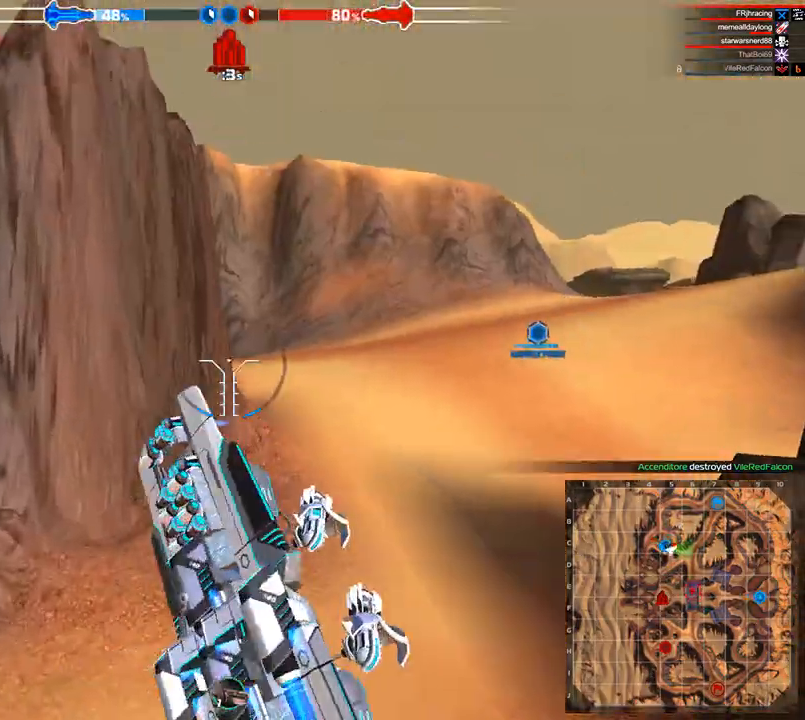
{"keys": ["w"], "events": [[42, "d", "down"], [250, "space", "down"], [333, "d", "up"], [458, "space", "up"]]}